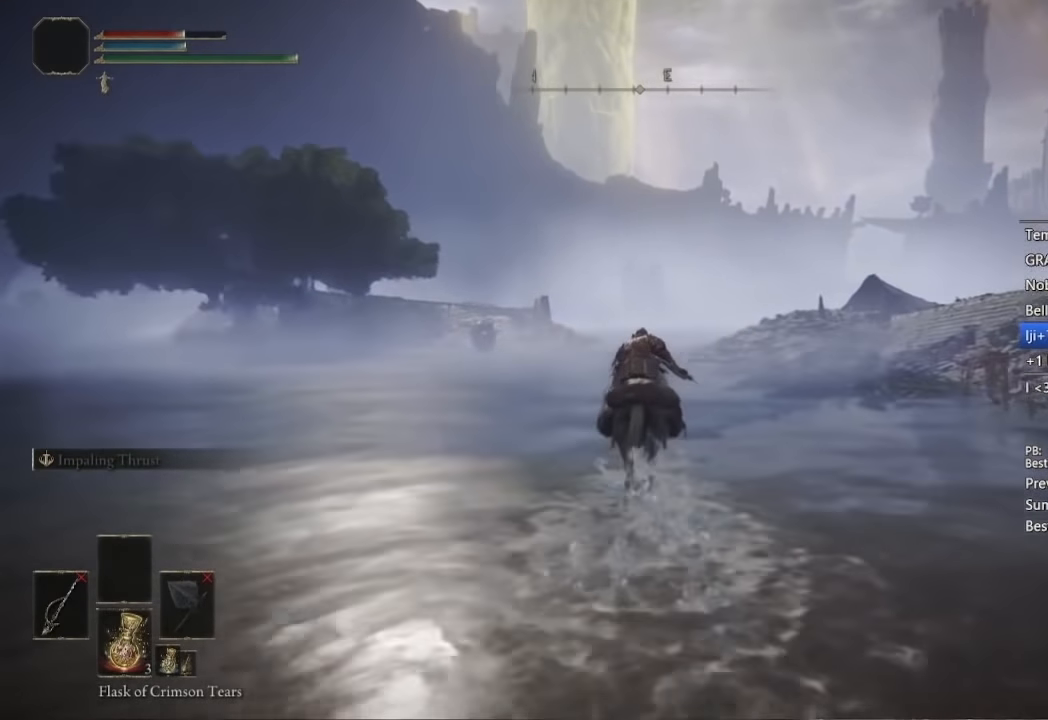
Gameplay with a controller (Xbox layout); each line is a JSON object with the inputs held at the frame after it (dt_ms = milliseconds from this image to that frame). "button_events" lists button changes between this image and that frame as [ms after this image, input, new state], when the widget could be followed in between (sticks are given only as held states). This document gives stick clicks only as held states, not as events. Not read: left_stick.
{"dt_ms": 500, "buttons": [], "right_stick": "center", "button_events": [[383, "B", "down"], [467, "B", "up"]]}
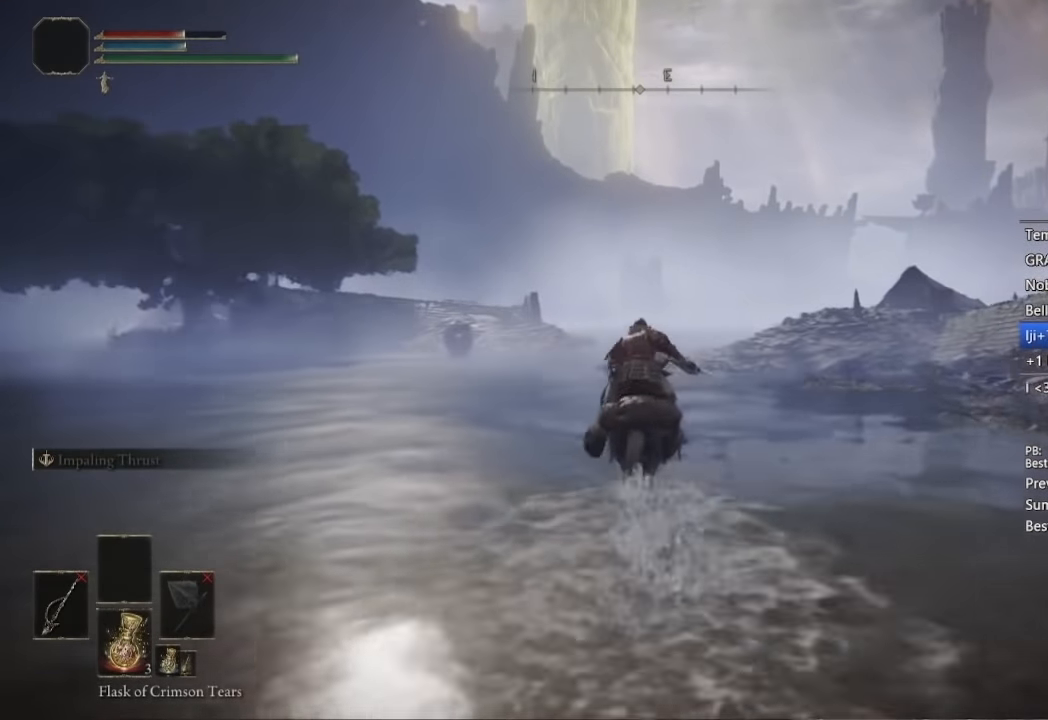
{"dt_ms": 500, "buttons": [], "right_stick": "down-right", "button_events": []}
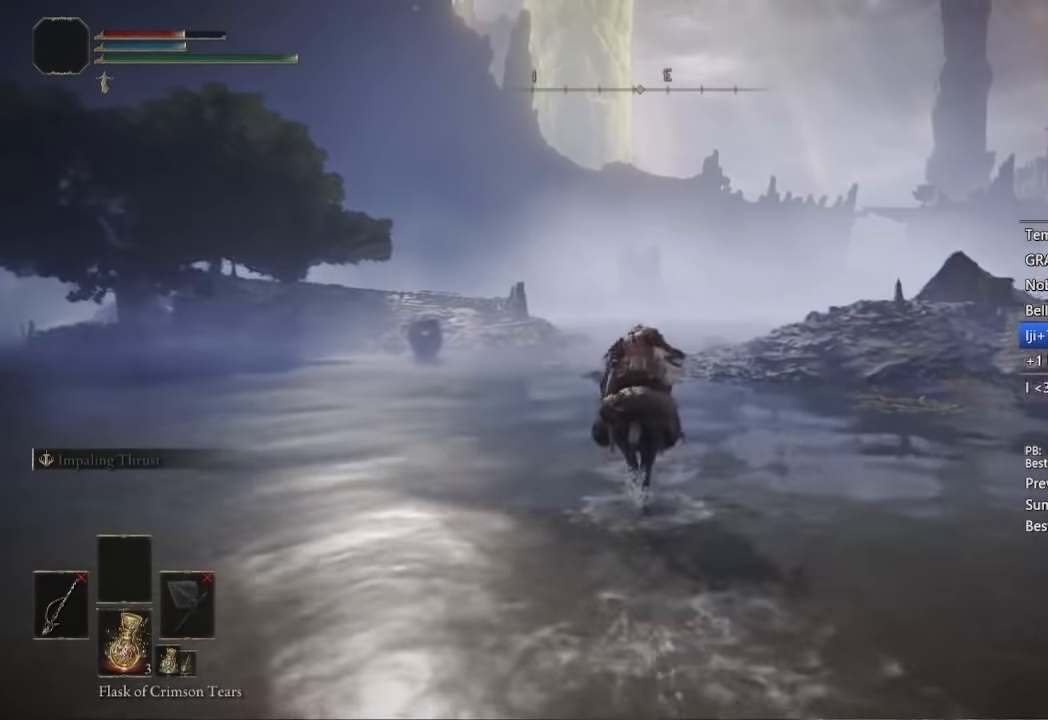
{"dt_ms": 500, "buttons": [], "right_stick": "down-right", "button_events": []}
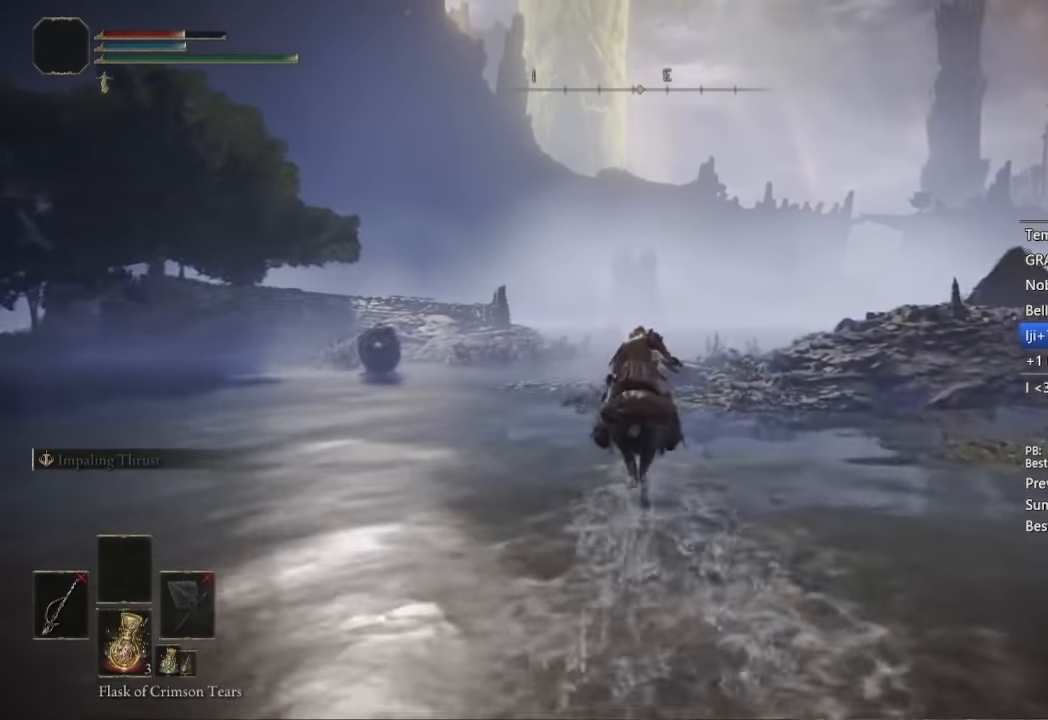
{"dt_ms": 500, "buttons": [], "right_stick": "center", "button_events": []}
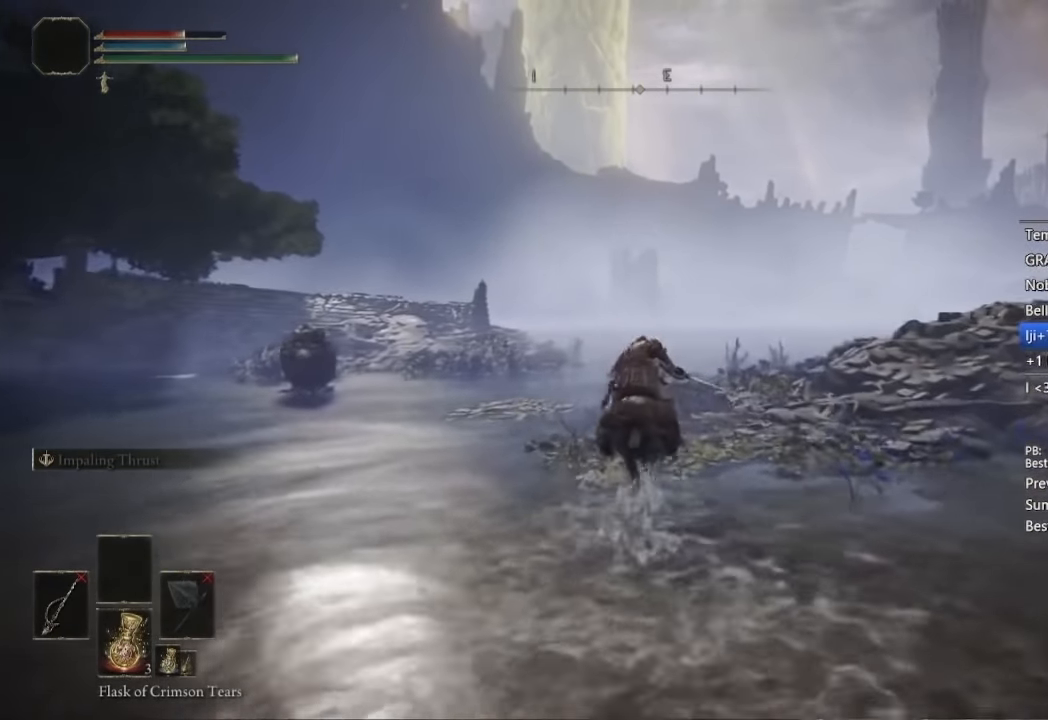
{"dt_ms": 500, "buttons": ["R1"], "right_stick": "center"}
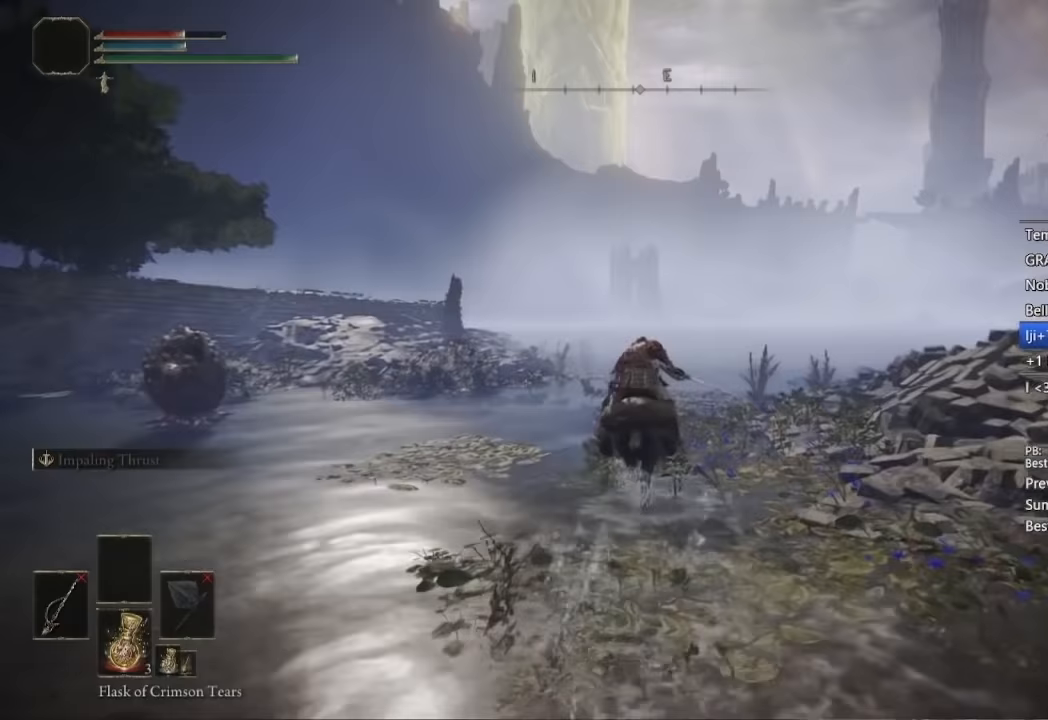
{"dt_ms": 500, "buttons": [], "right_stick": "center"}
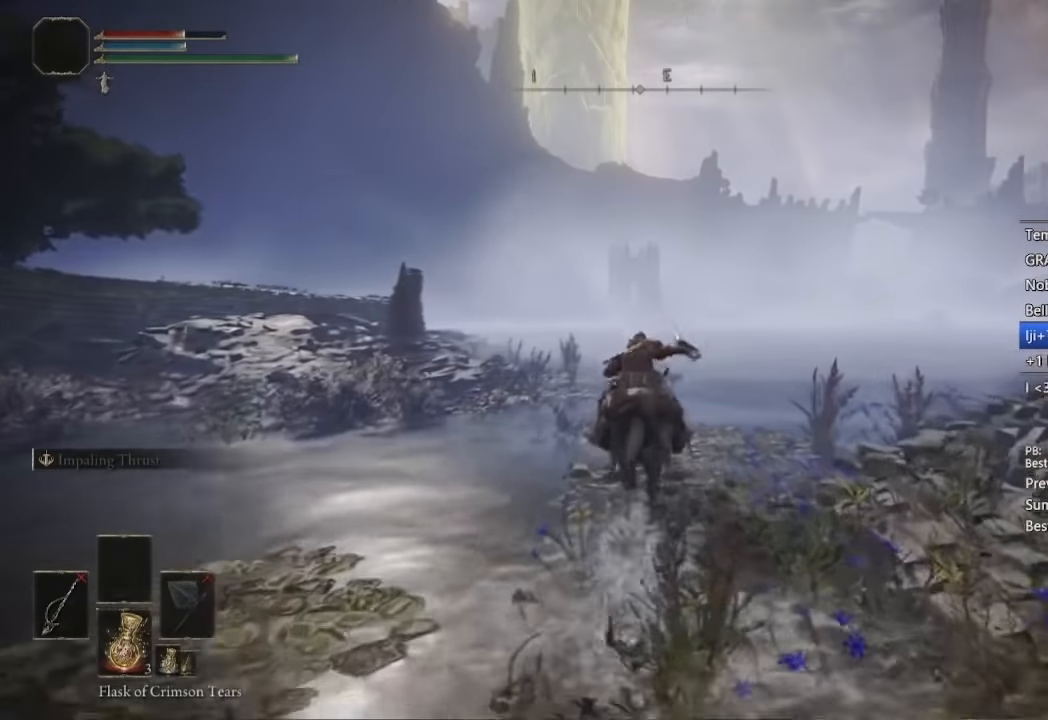
{"dt_ms": 500, "buttons": ["R1"], "right_stick": "down", "button_events": [[467, "R1", "down"]]}
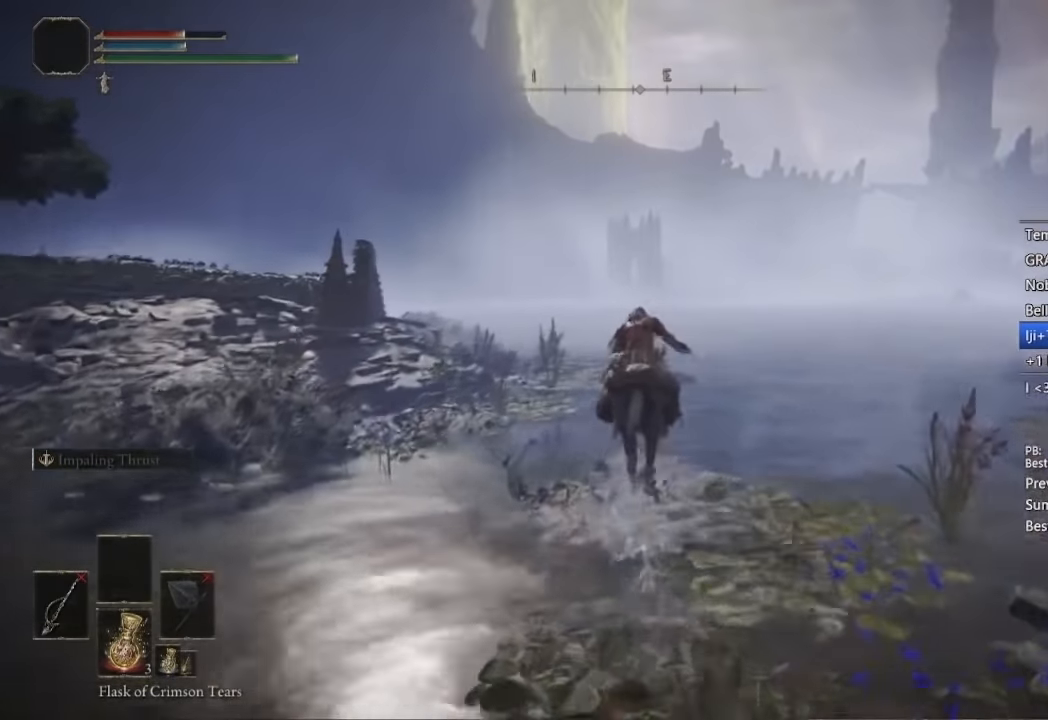
{"dt_ms": 500, "buttons": [], "right_stick": "center", "button_events": [[50, "R1", "up"]]}
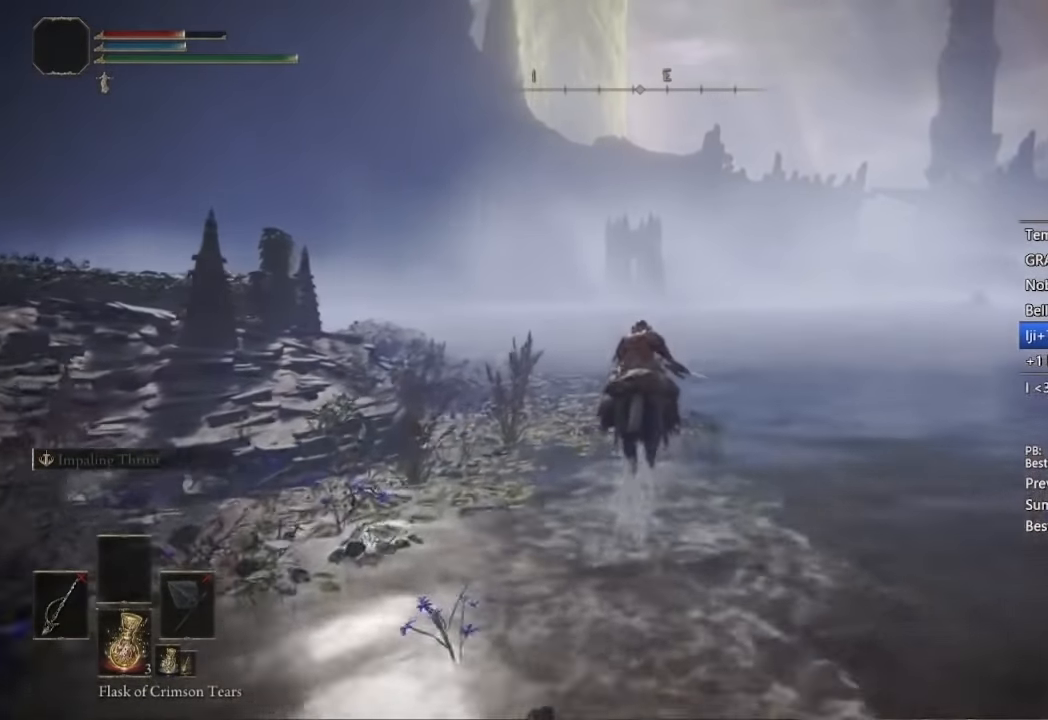
{"dt_ms": 500, "buttons": [], "right_stick": "center", "button_events": []}
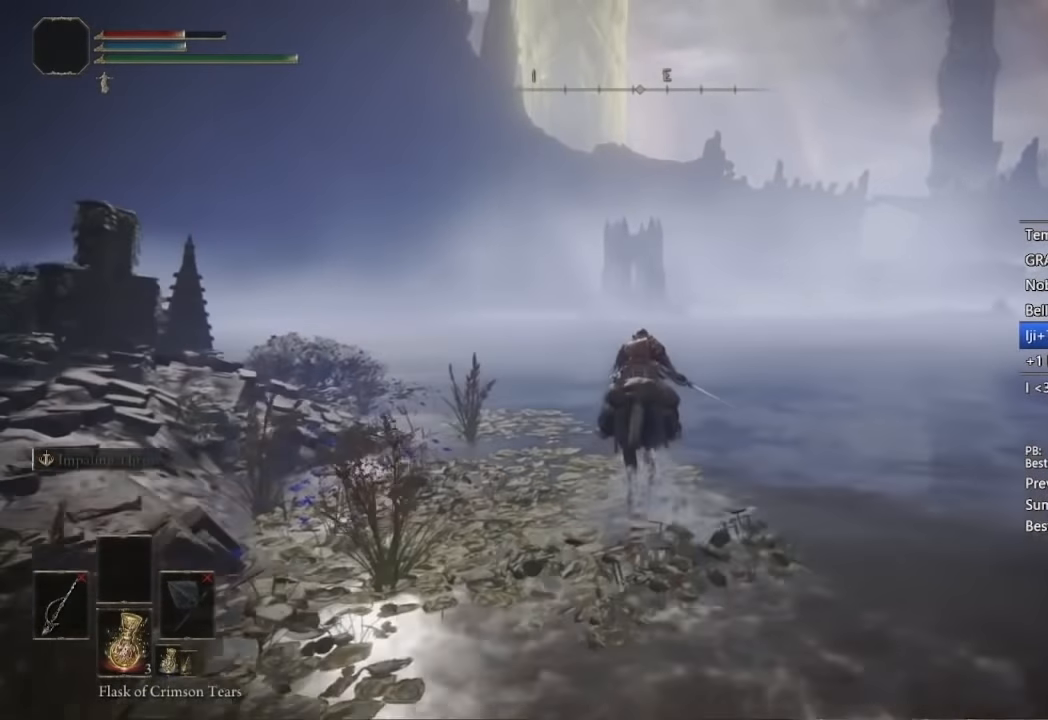
{"dt_ms": 500, "buttons": ["B"], "right_stick": "center", "button_events": [[500, "B", "down"]]}
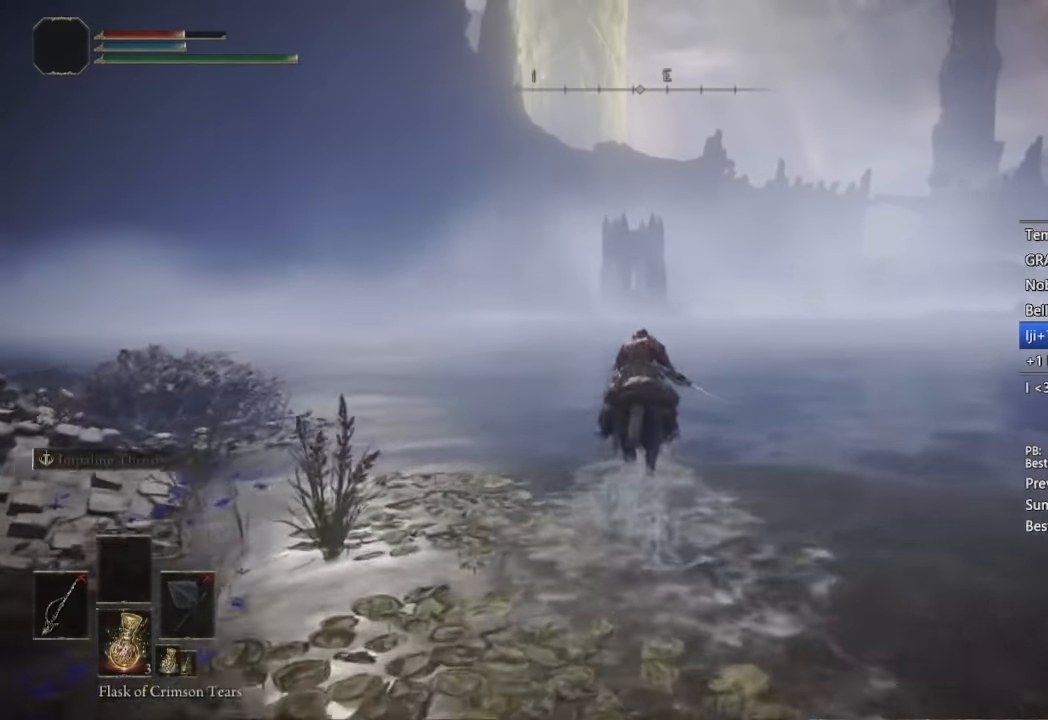
{"dt_ms": 500, "buttons": [], "right_stick": "center", "button_events": [[150, "B", "up"]]}
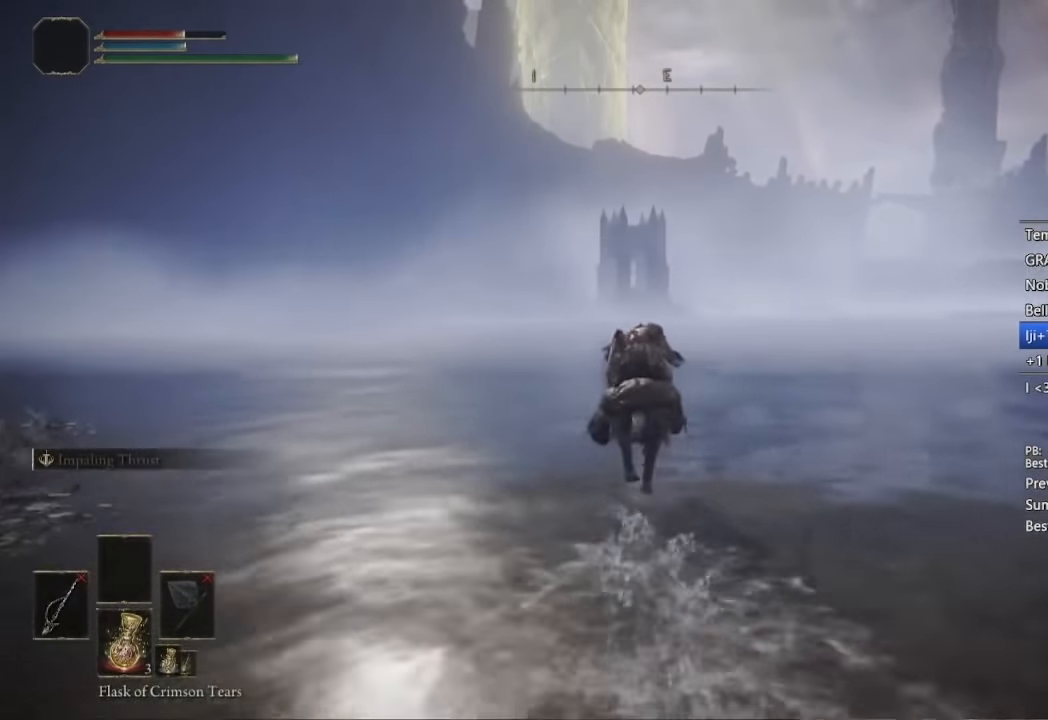
{"dt_ms": 500, "buttons": [], "right_stick": "center", "button_events": []}
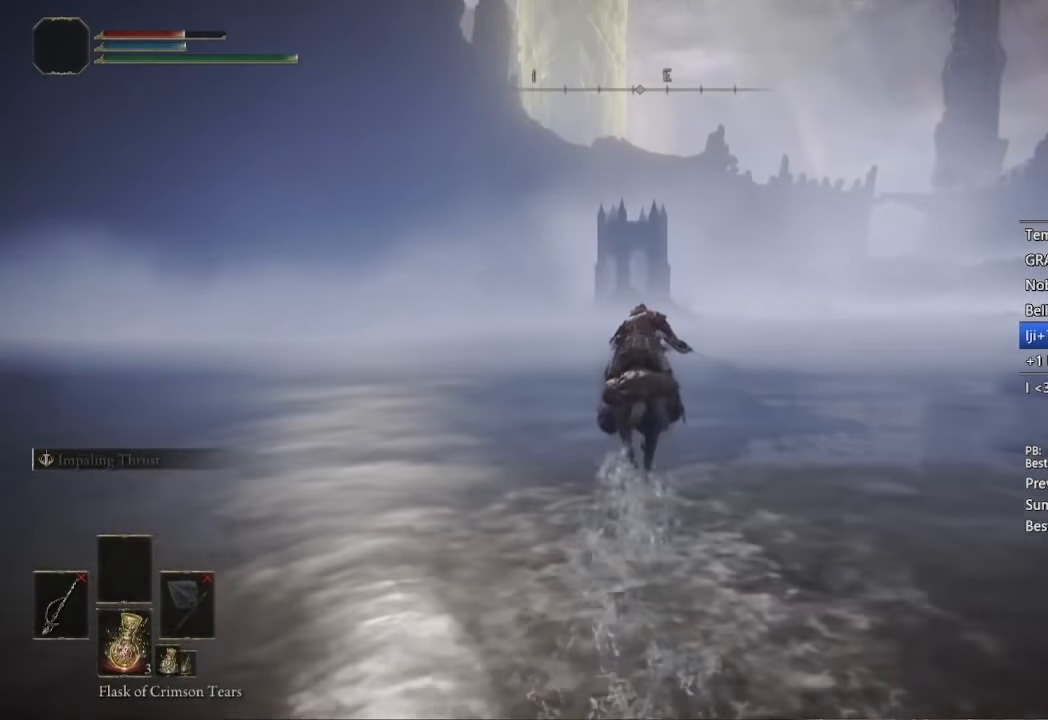
{"dt_ms": 500, "buttons": [], "right_stick": "down-right", "button_events": []}
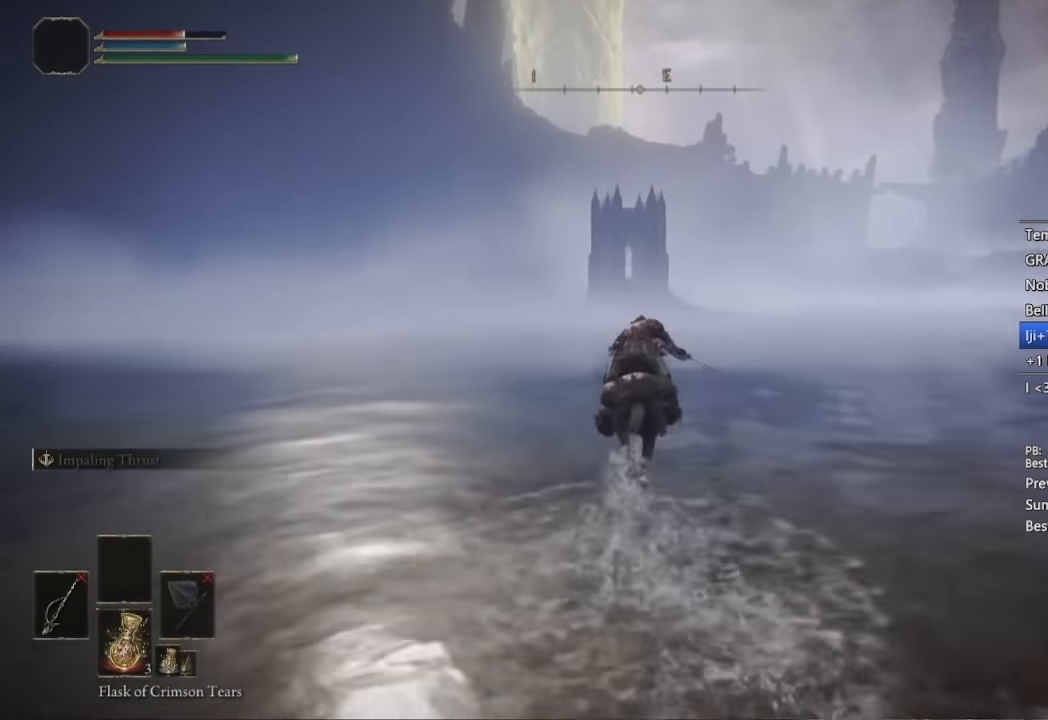
{"dt_ms": 1000, "buttons": [], "right_stick": "center", "button_events": [[817, "B", "down"], [933, "B", "up"]]}
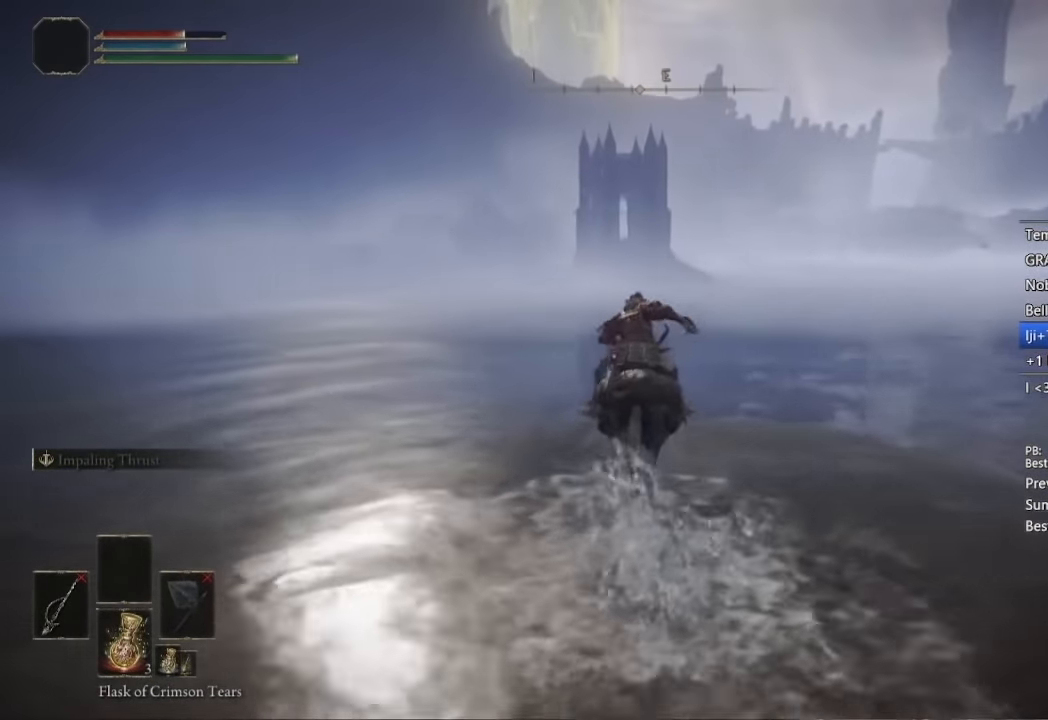
{"dt_ms": 500, "buttons": [], "right_stick": "center", "button_events": []}
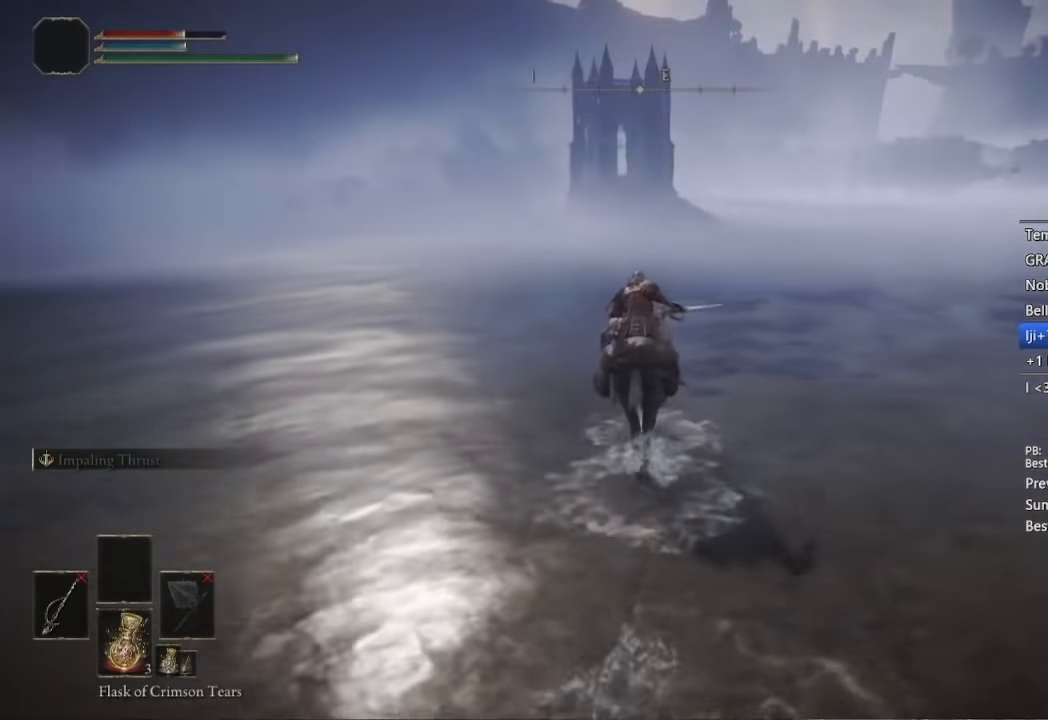
{"dt_ms": 500, "buttons": [], "right_stick": "center", "button_events": []}
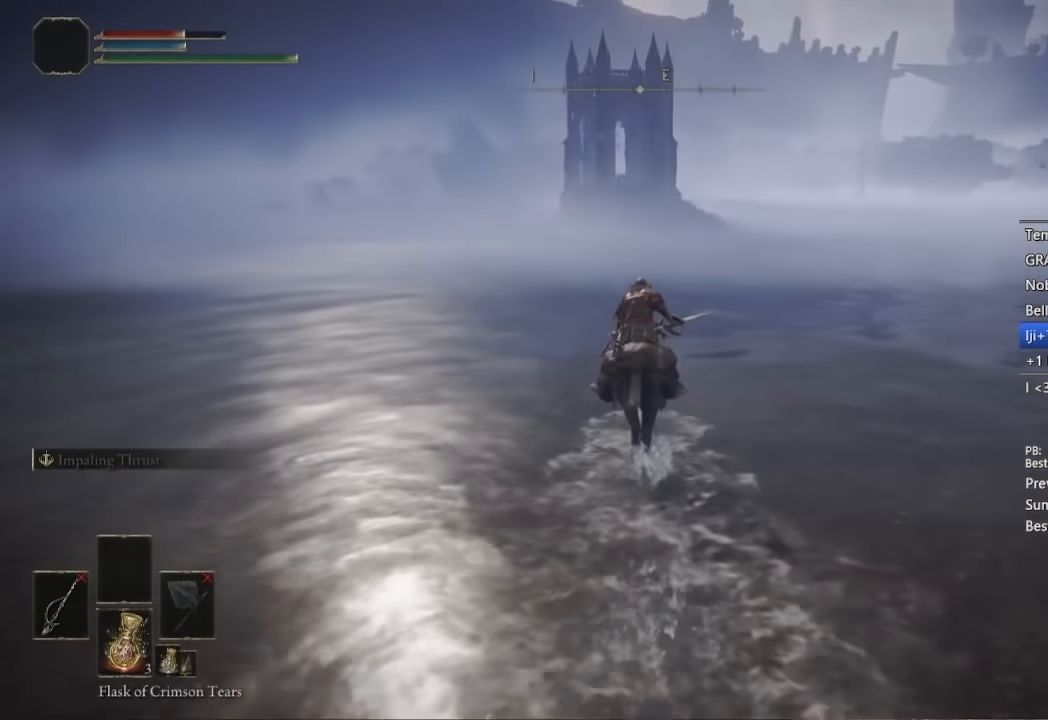
{"dt_ms": 500, "buttons": [], "right_stick": "down-right", "button_events": []}
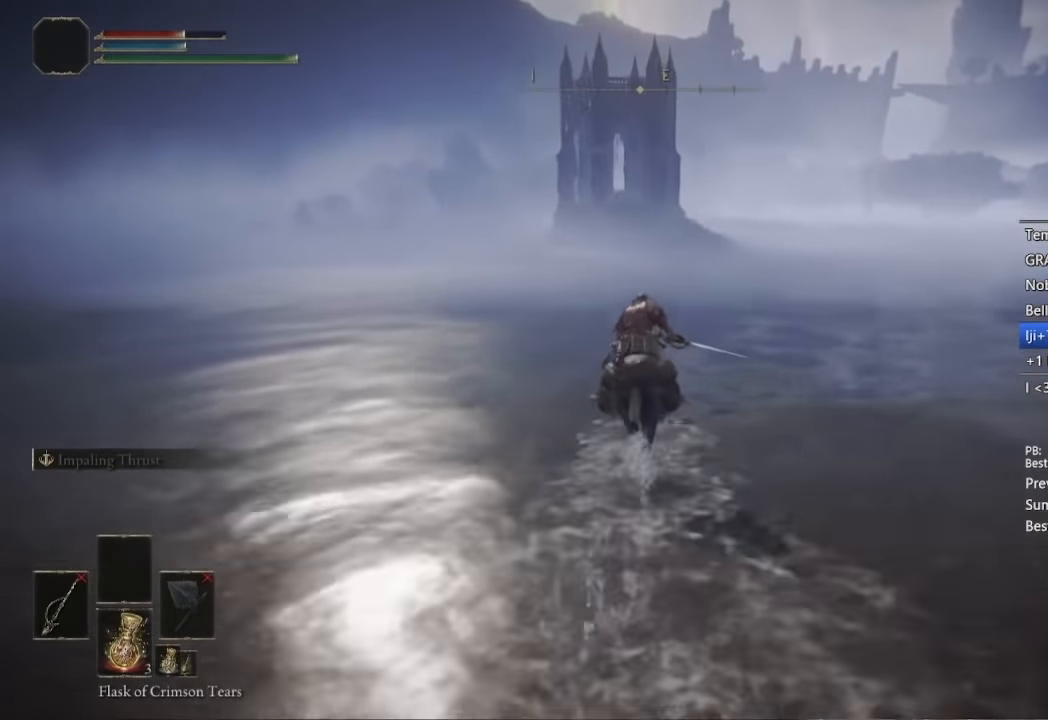
{"dt_ms": 500, "buttons": [], "right_stick": "down-right", "button_events": []}
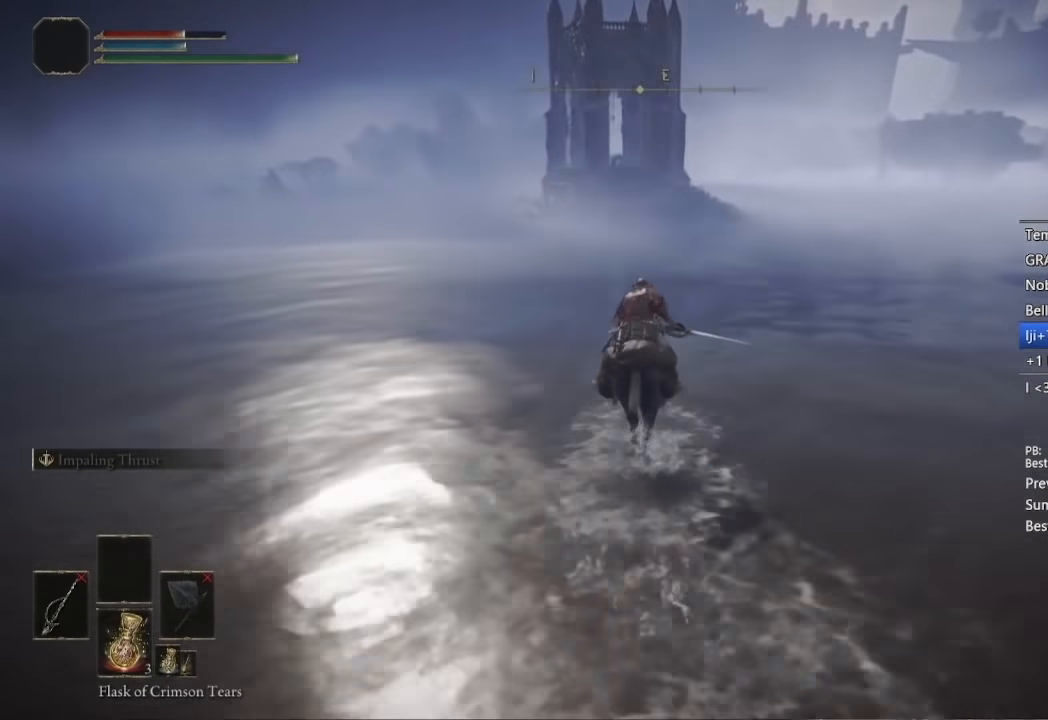
{"dt_ms": 500, "buttons": [], "right_stick": "down", "button_events": [[200, "B", "down"], [266, "B", "up"]]}
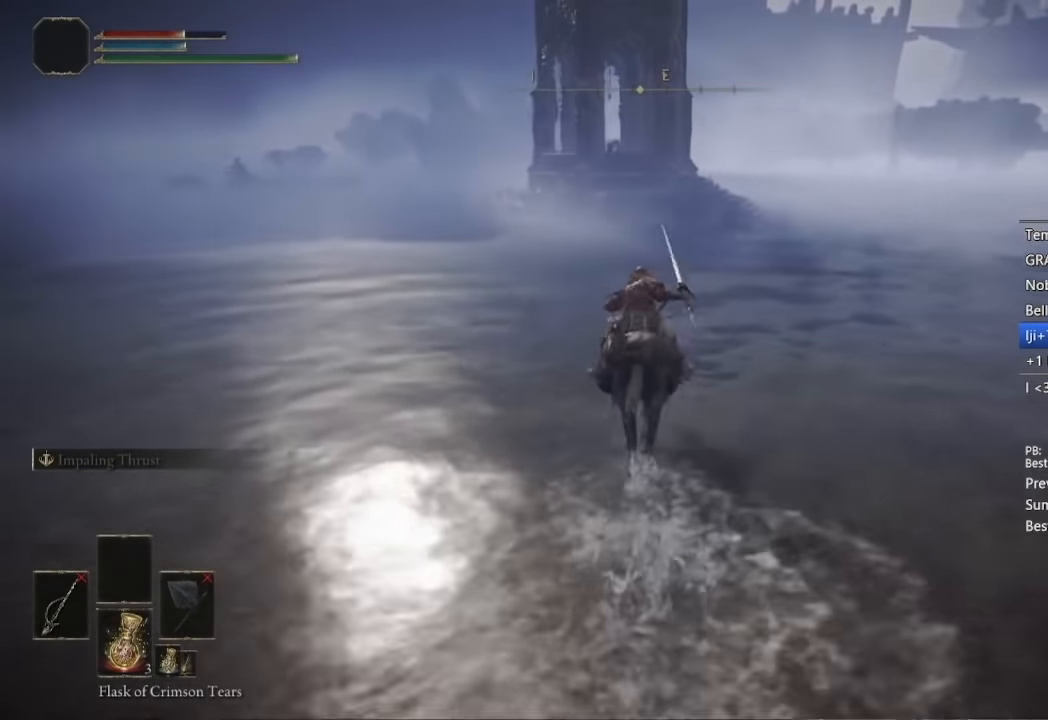
{"dt_ms": 500, "buttons": [], "right_stick": "down", "button_events": []}
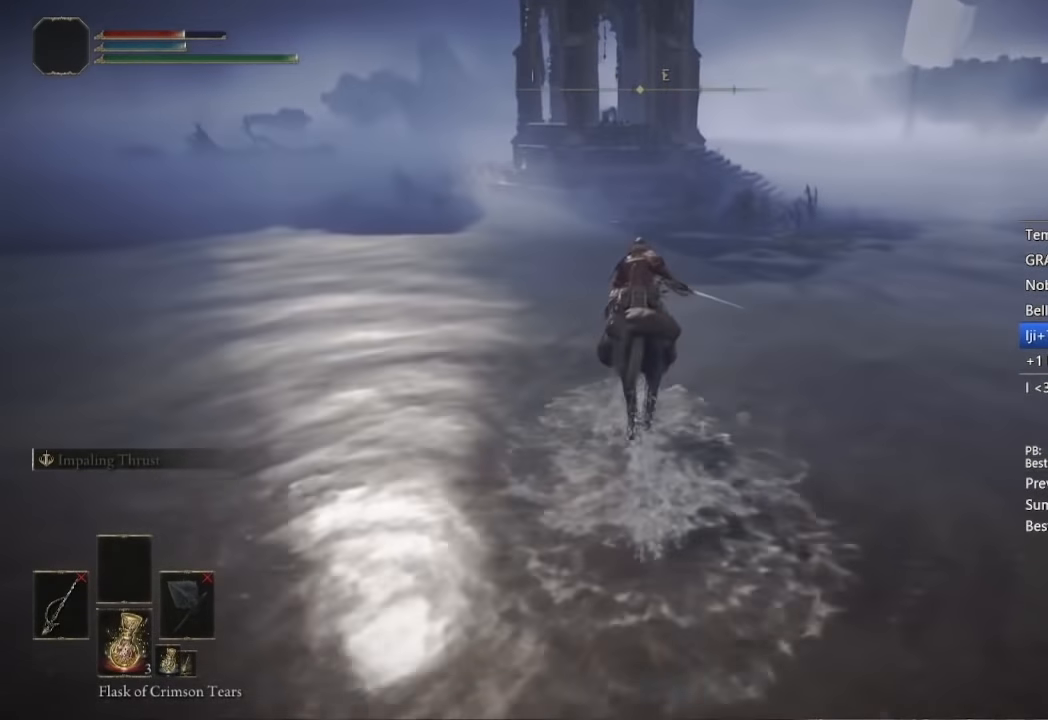
{"dt_ms": 500, "buttons": [], "right_stick": "down", "button_events": []}
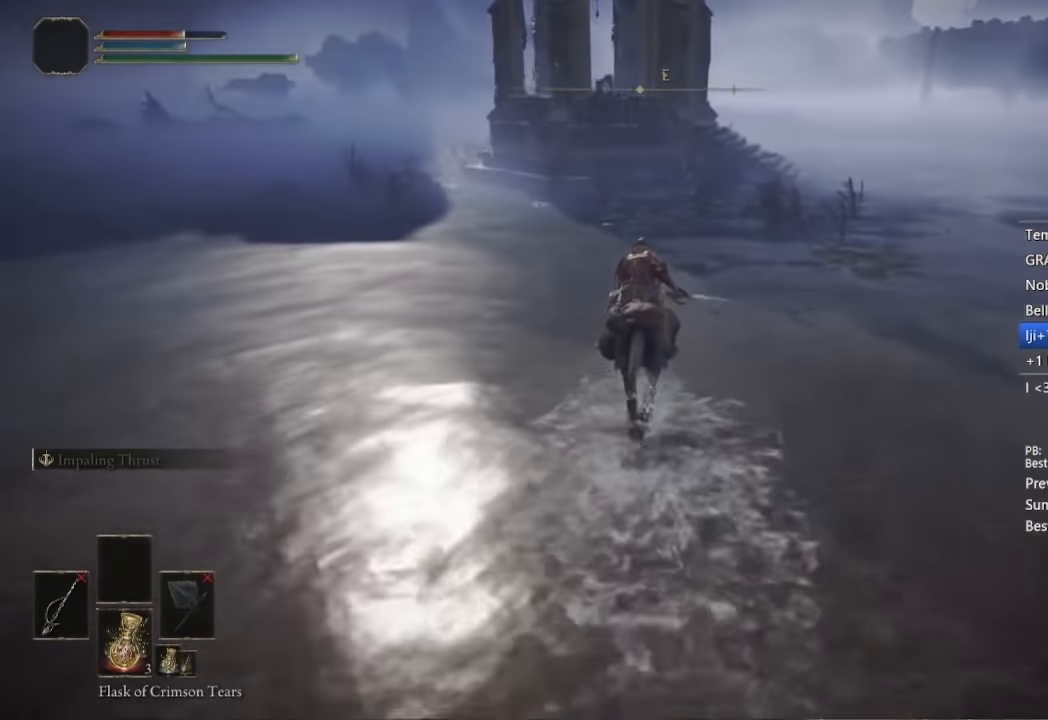
{"dt_ms": 500, "buttons": [], "right_stick": "down", "button_events": []}
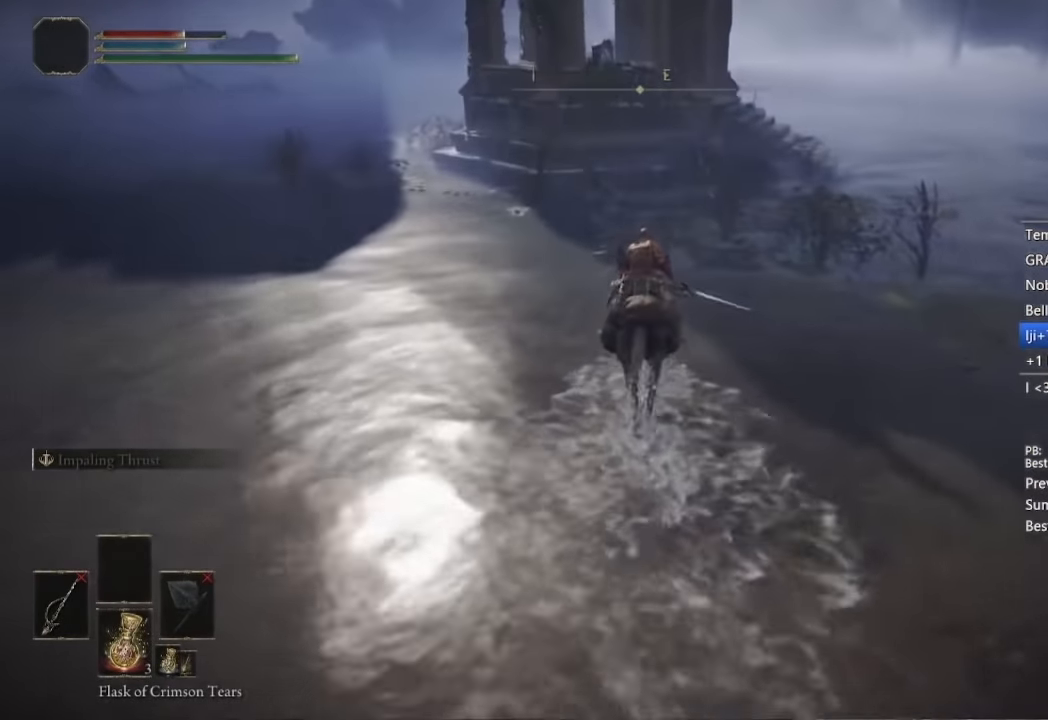
{"dt_ms": 500, "buttons": [], "right_stick": "down", "button_events": []}